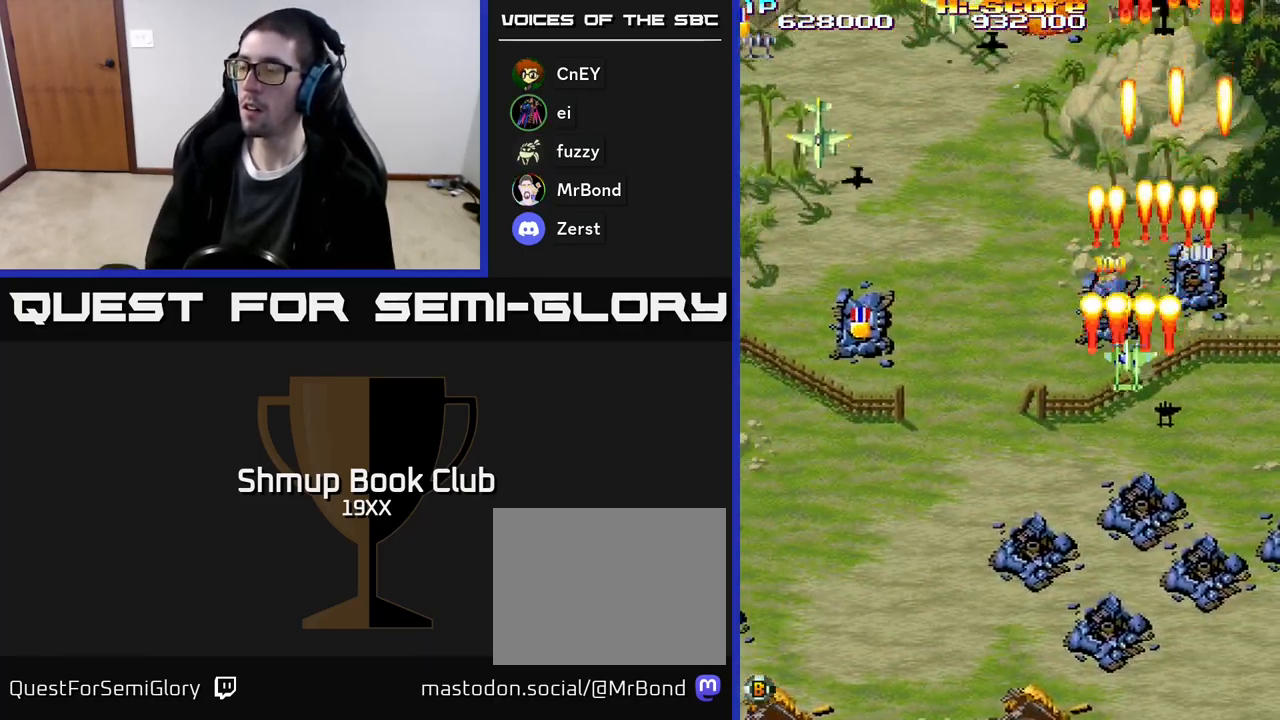
Gameplay with a controller (Xbox layout); each line is a JSON object with the inputs held at the frame after it. "events" lists button and stick changes between this image and that frame as [ms after this image, input, new state], when the widget could be followed in between. Not read: left_stick right_stick.
{"buttons": ["R2", "DPAD_DOWN", "DPAD_LEFT"], "events": [[67, "DPAD_DOWN", "up"], [233, "DPAD_DOWN", "down"]]}
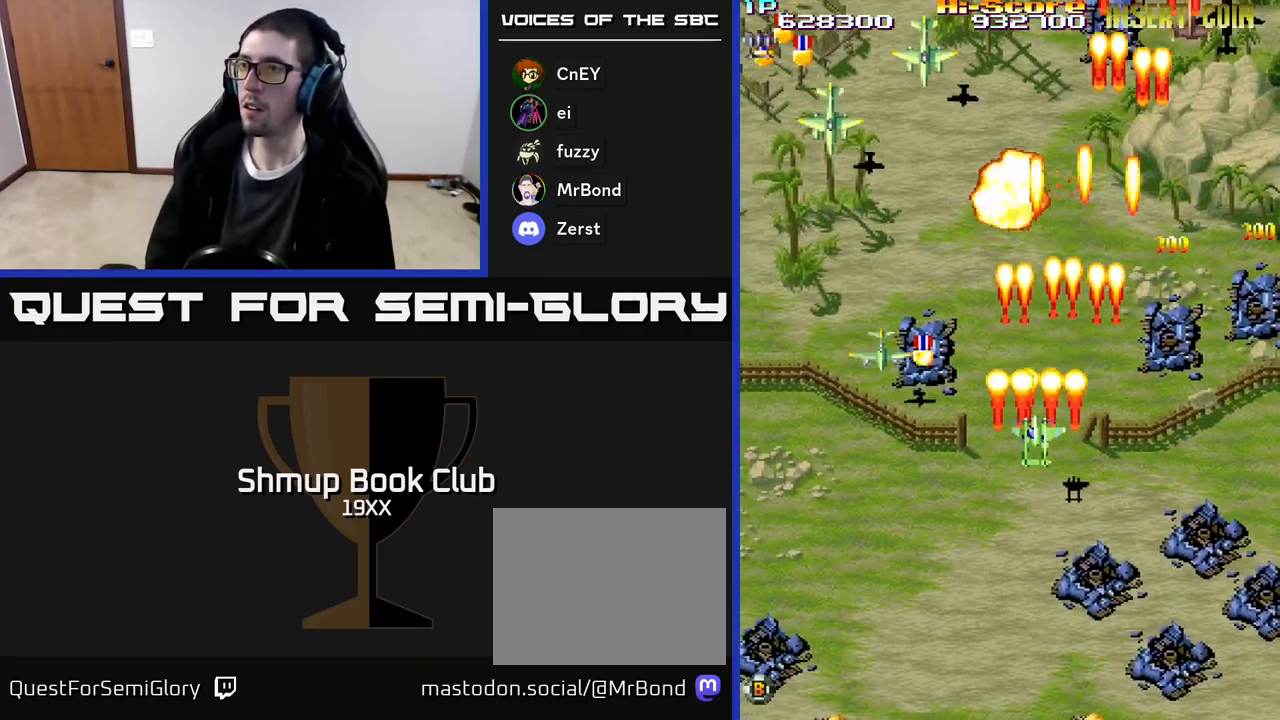
{"buttons": ["R2", "DPAD_DOWN", "DPAD_LEFT"], "events": []}
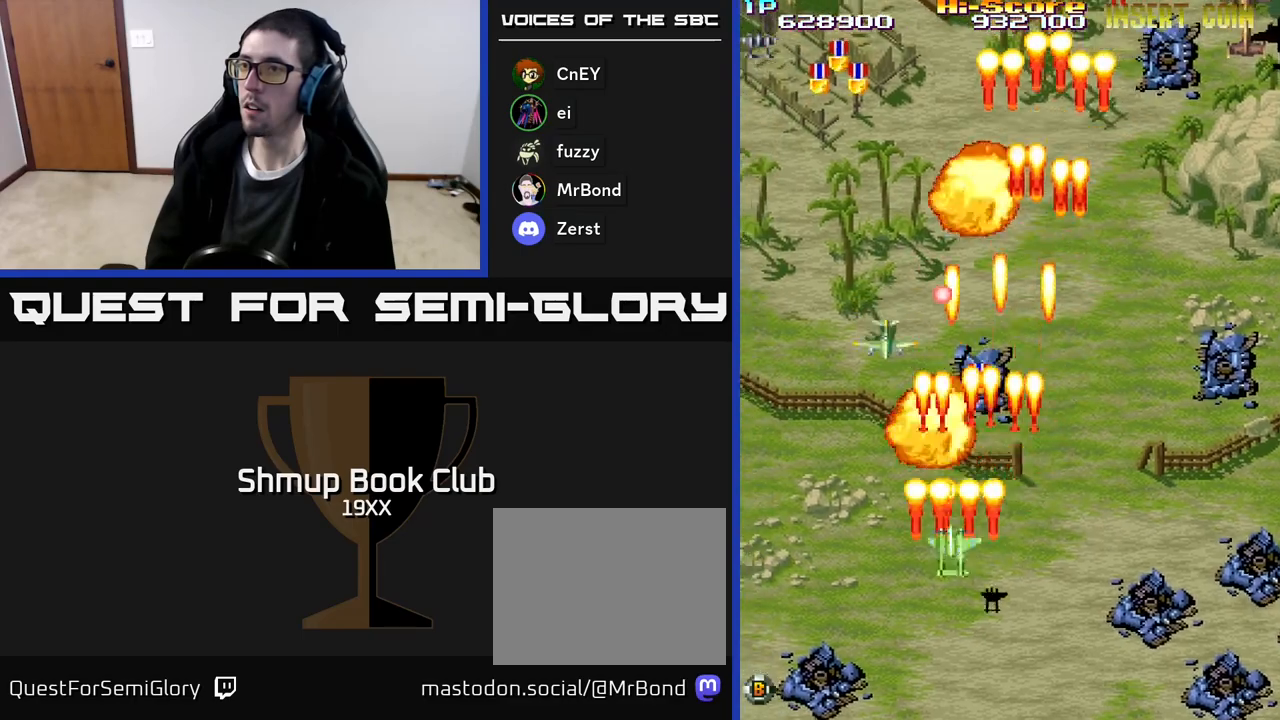
{"buttons": ["R2", "DPAD_UP", "DPAD_RIGHT"], "events": [[33, "DPAD_DOWN", "up"], [133, "DPAD_UP", "down"], [300, "DPAD_LEFT", "up"], [350, "DPAD_RIGHT", "down"]]}
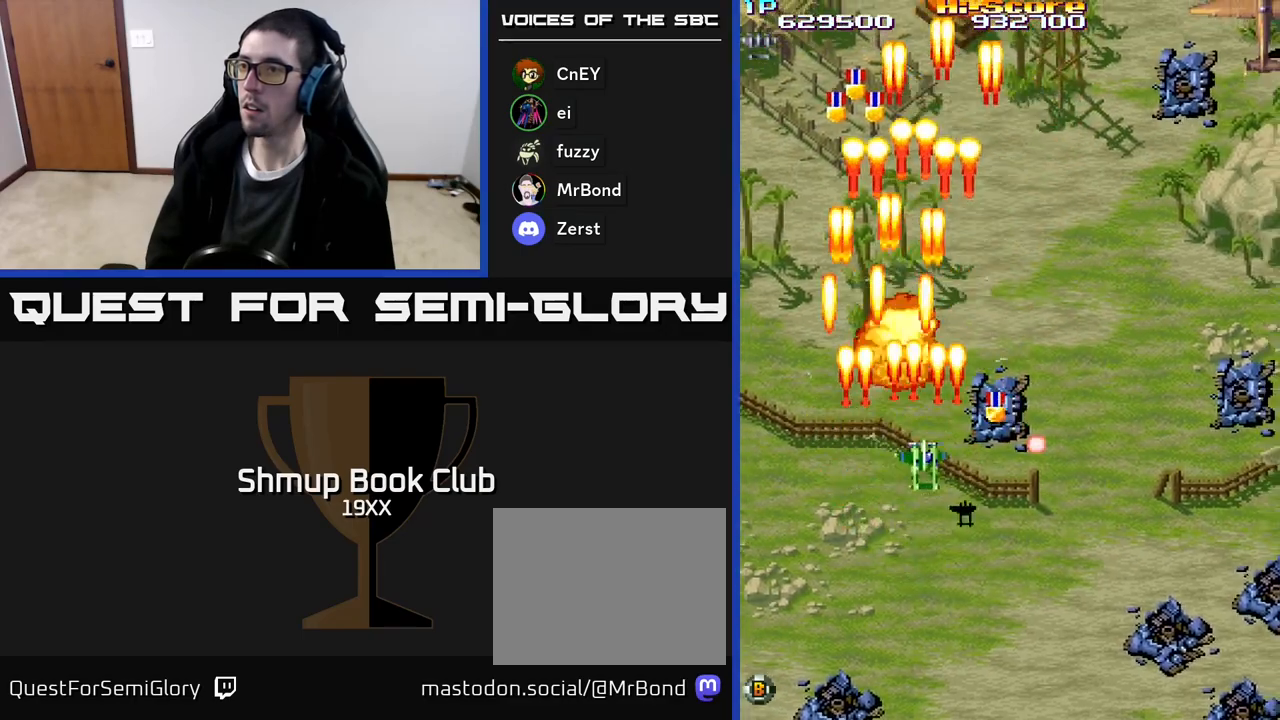
{"buttons": ["R2", "DPAD_RIGHT"], "events": [[383, "DPAD_UP", "up"]]}
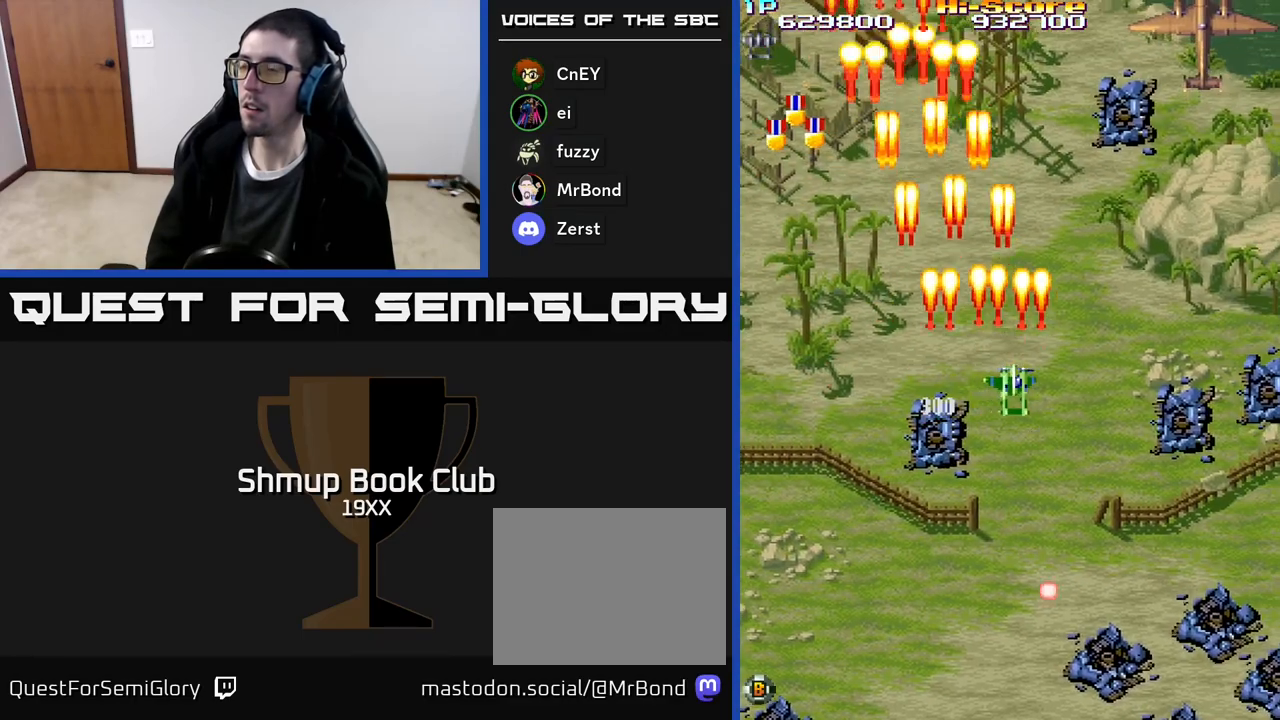
{"buttons": ["A", "R2", "DPAD_UP", "DPAD_RIGHT"], "events": [[233, "A", "down"], [267, "DPAD_UP", "down"]]}
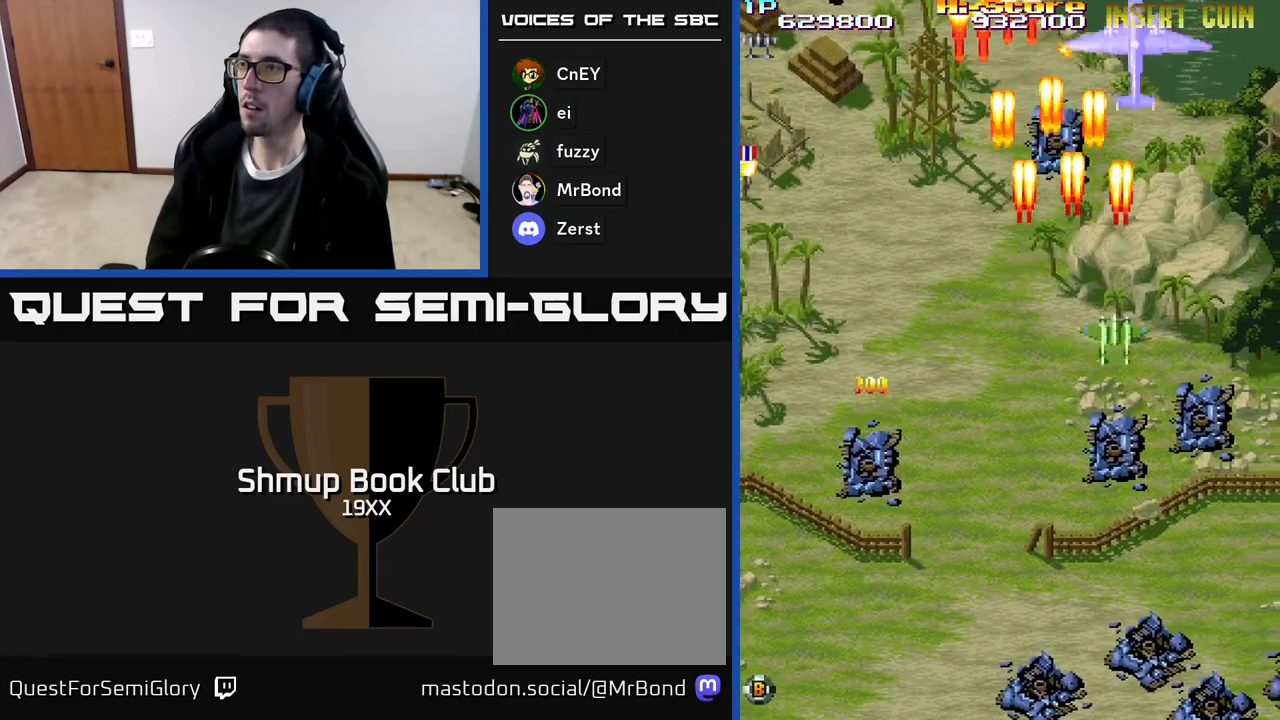
{"buttons": ["R2", "DPAD_DOWN"], "events": [[50, "DPAD_UP", "up"], [83, "DPAD_DOWN", "down"], [100, "DPAD_RIGHT", "up"], [150, "DPAD_LEFT", "down"], [167, "A", "up"], [267, "DPAD_LEFT", "up"]]}
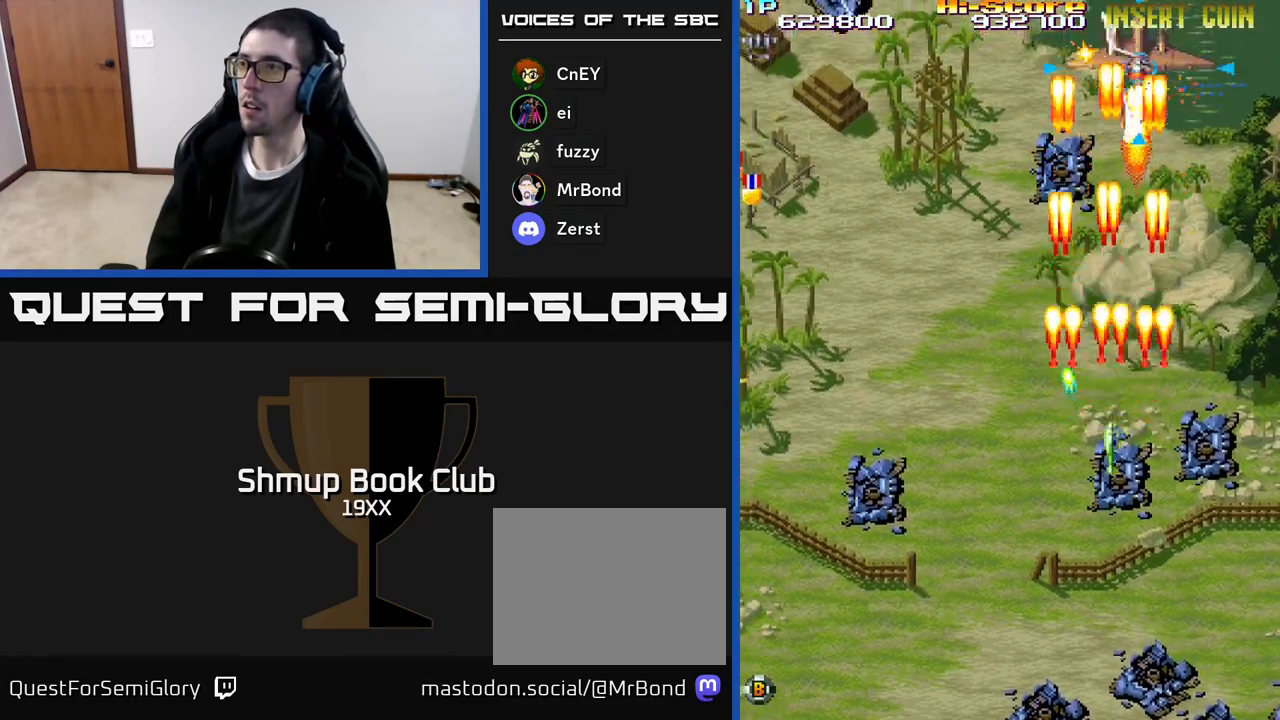
{"buttons": ["R2", "DPAD_DOWN", "DPAD_LEFT"], "events": [[183, "DPAD_LEFT", "down"]]}
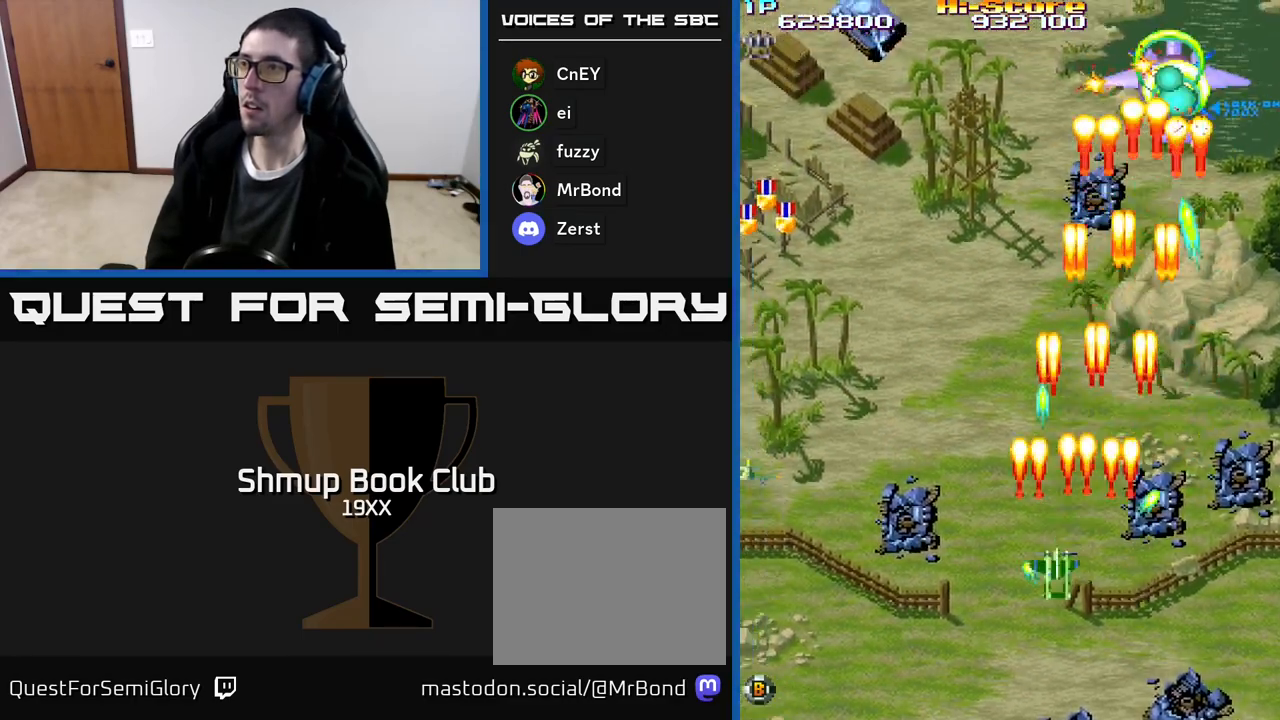
{"buttons": ["R2", "DPAD_LEFT"], "events": [[100, "DPAD_DOWN", "up"], [133, "DPAD_DOWN", "down"], [400, "DPAD_DOWN", "up"]]}
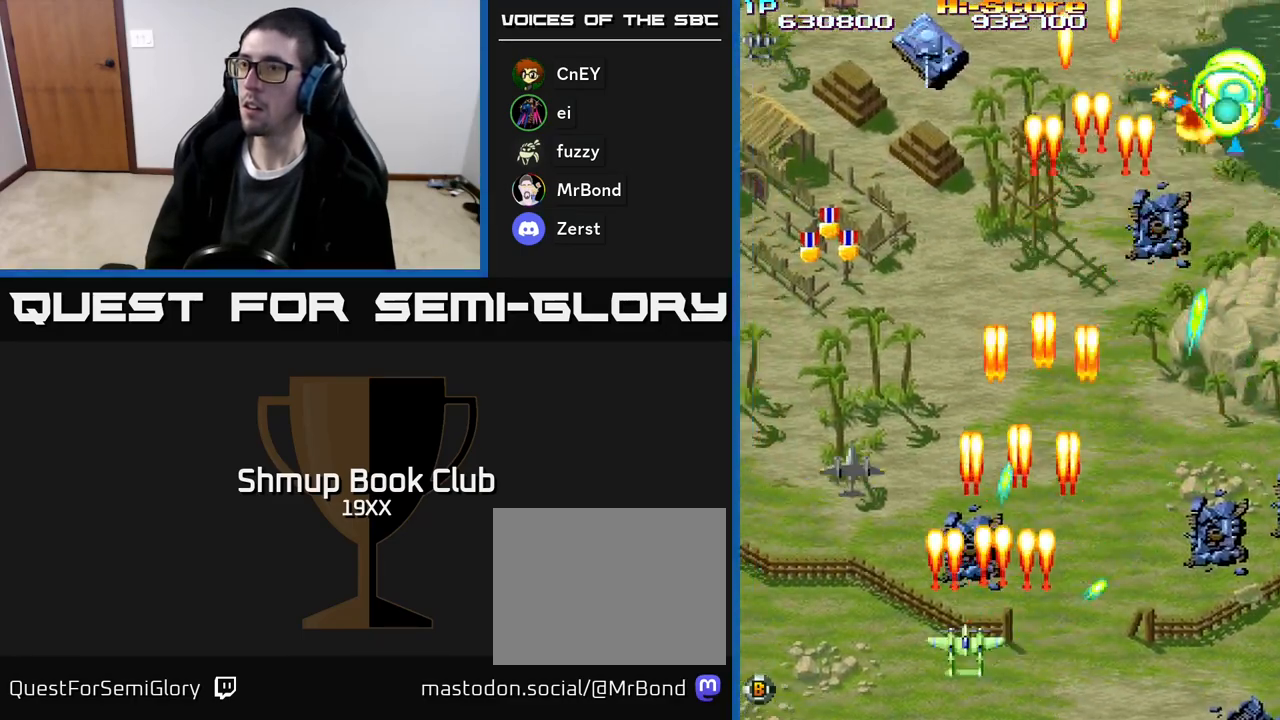
{"buttons": ["R2", "DPAD_UP"], "events": [[117, "DPAD_UP", "down"], [500, "DPAD_LEFT", "up"]]}
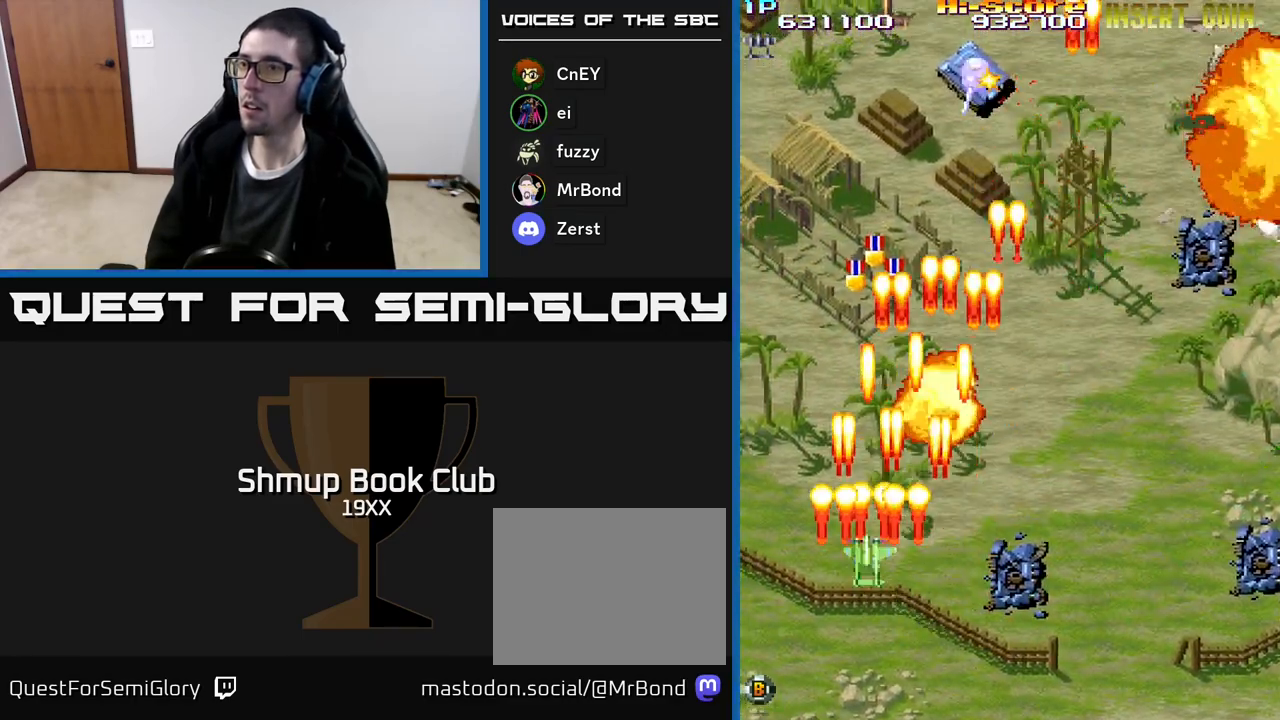
{"buttons": ["R2", "DPAD_UP"], "events": []}
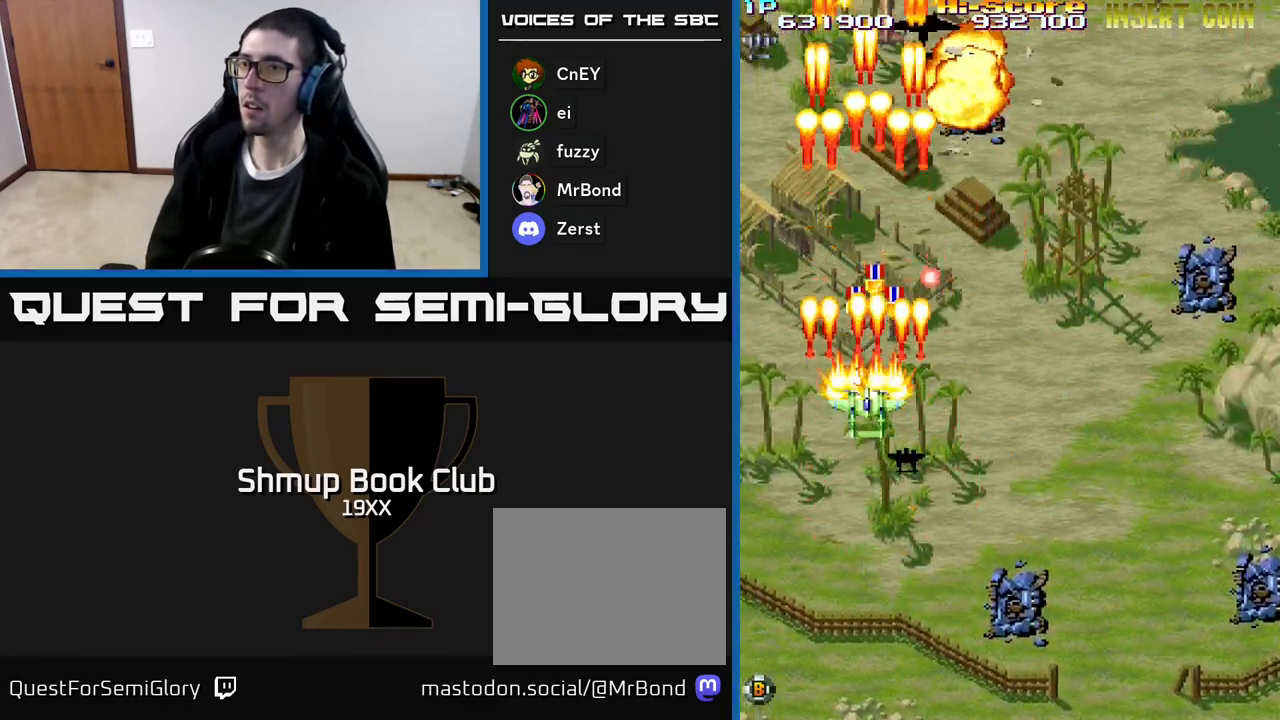
{"buttons": ["R2", "DPAD_RIGHT"], "events": [[33, "DPAD_LEFT", "down"], [217, "DPAD_LEFT", "up"], [283, "DPAD_RIGHT", "down"], [333, "DPAD_UP", "up"]]}
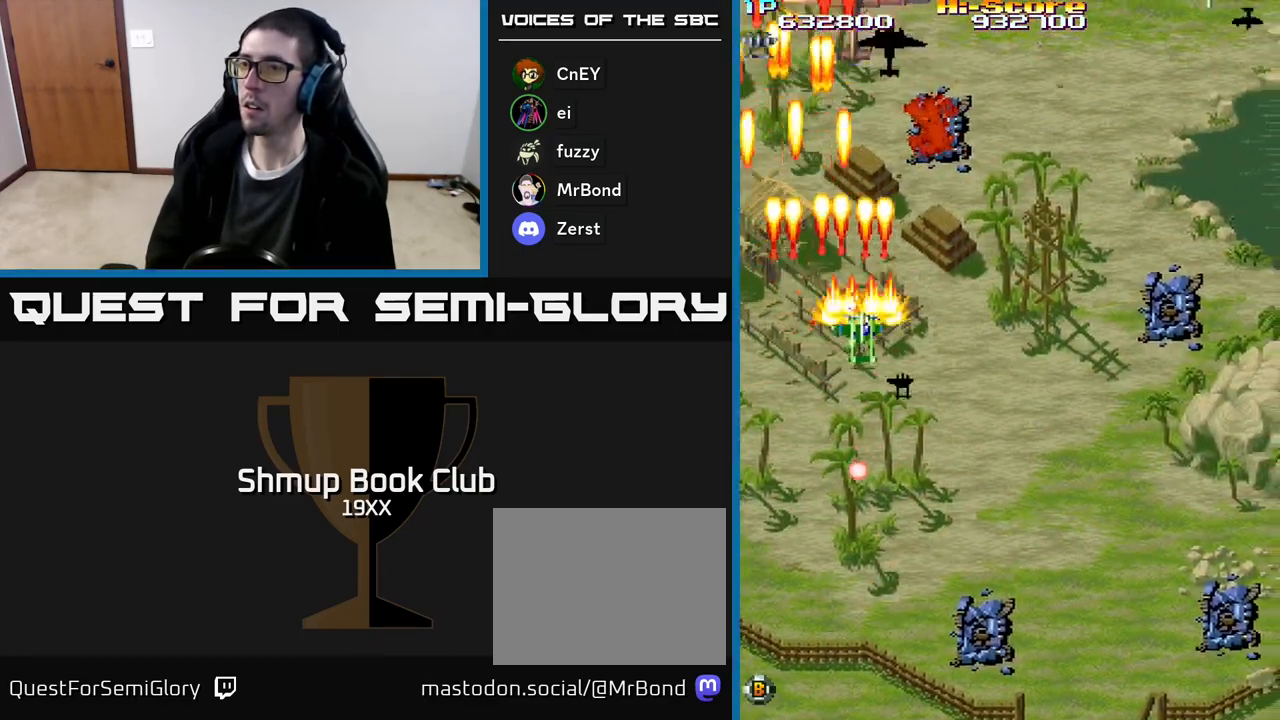
{"buttons": ["R2", "DPAD_DOWN", "DPAD_RIGHT"], "events": [[17, "DPAD_DOWN", "down"], [217, "DPAD_RIGHT", "up"], [400, "DPAD_RIGHT", "down"]]}
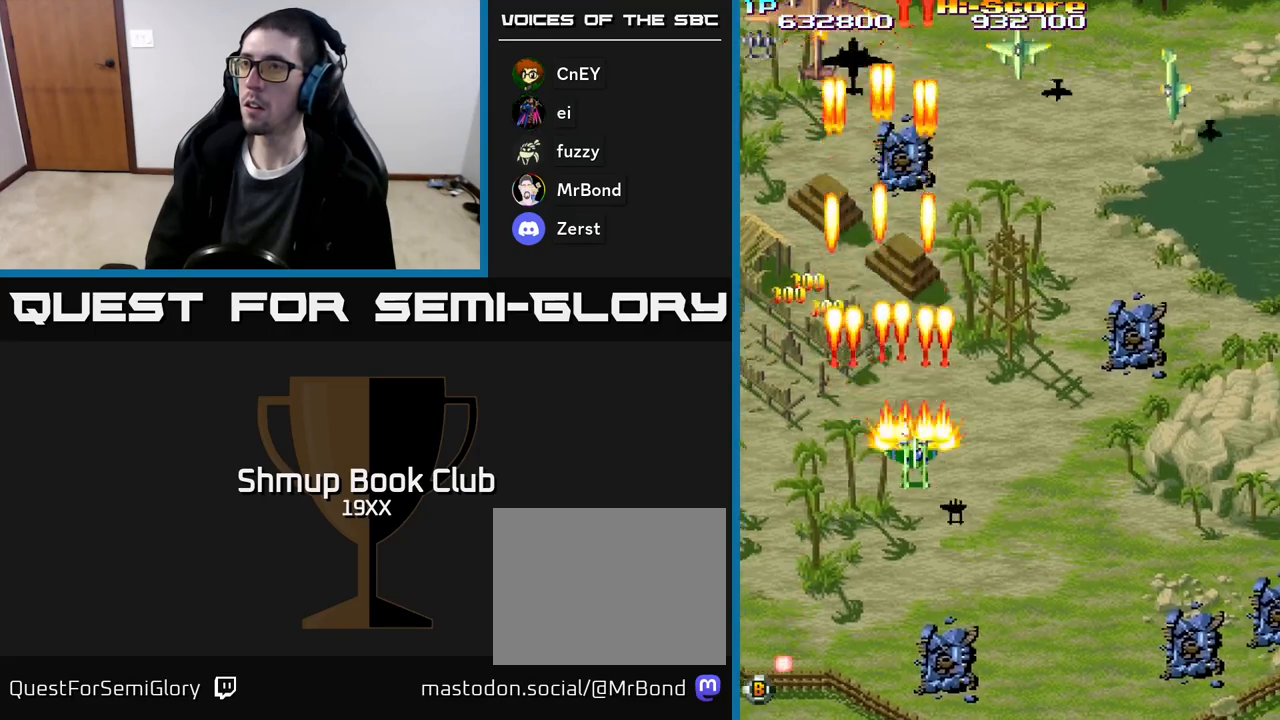
{"buttons": ["R2", "DPAD_RIGHT"], "events": [[300, "DPAD_DOWN", "up"]]}
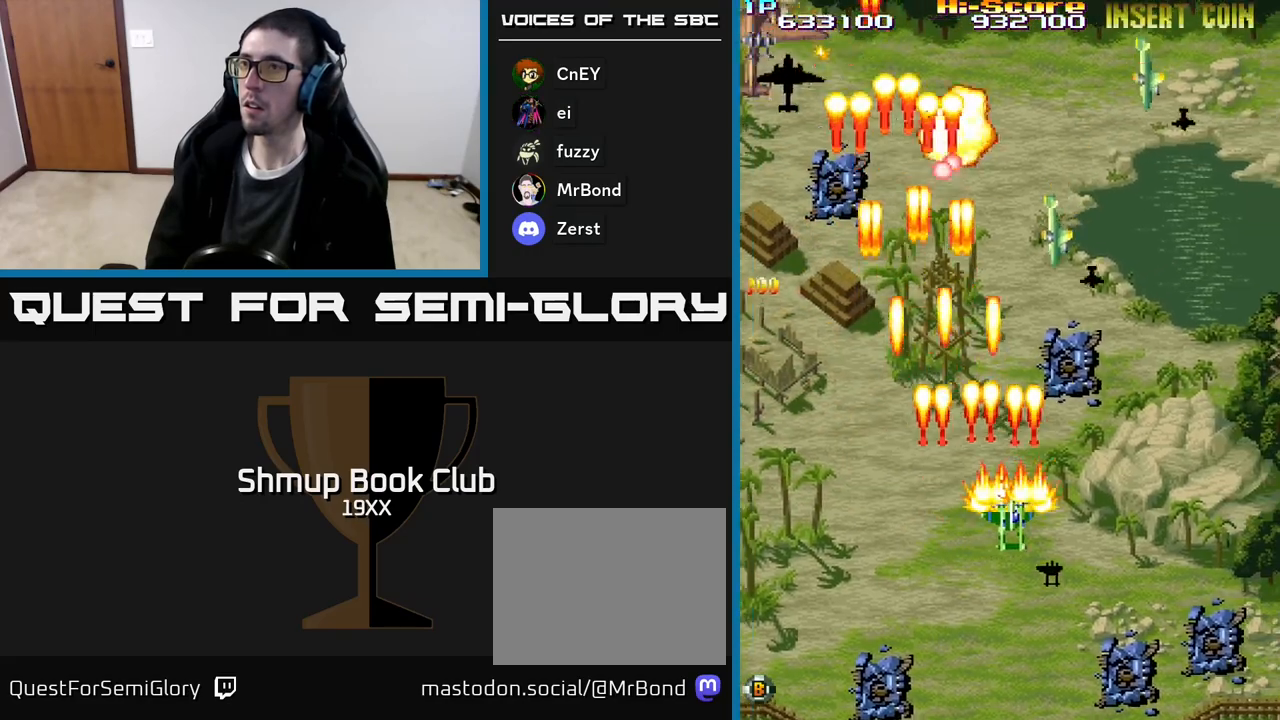
{"buttons": ["R2", "DPAD_RIGHT"], "events": []}
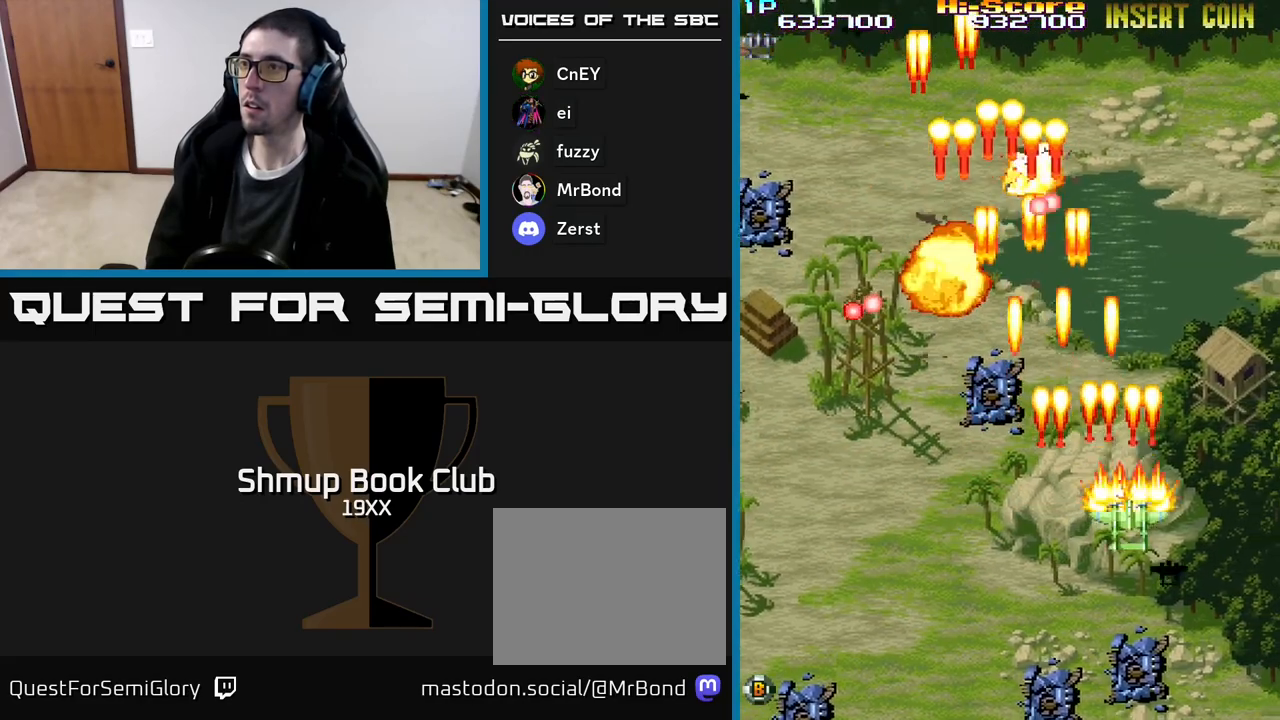
{"buttons": ["R2", "DPAD_UP"], "events": [[83, "DPAD_DOWN", "down"], [350, "DPAD_RIGHT", "up"], [367, "DPAD_DOWN", "up"], [383, "DPAD_UP", "down"]]}
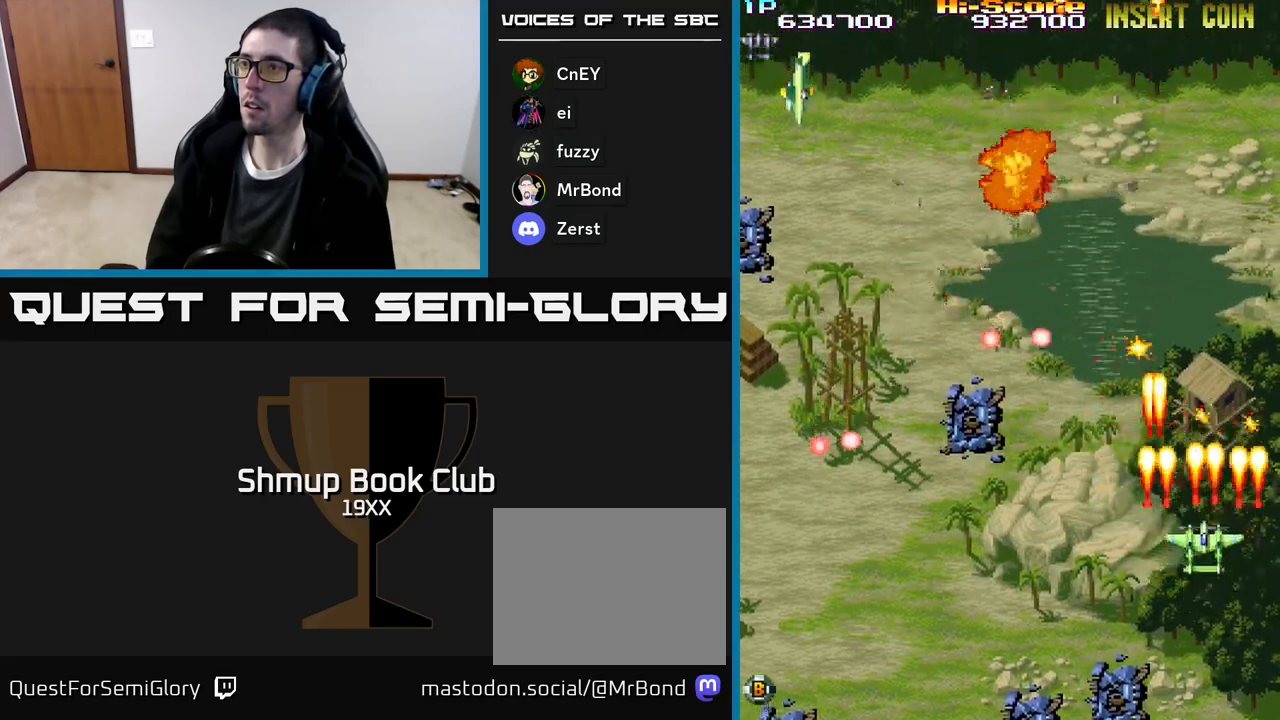
{"buttons": ["R2", "DPAD_LEFT"], "events": [[467, "DPAD_LEFT", "down"], [483, "DPAD_UP", "up"]]}
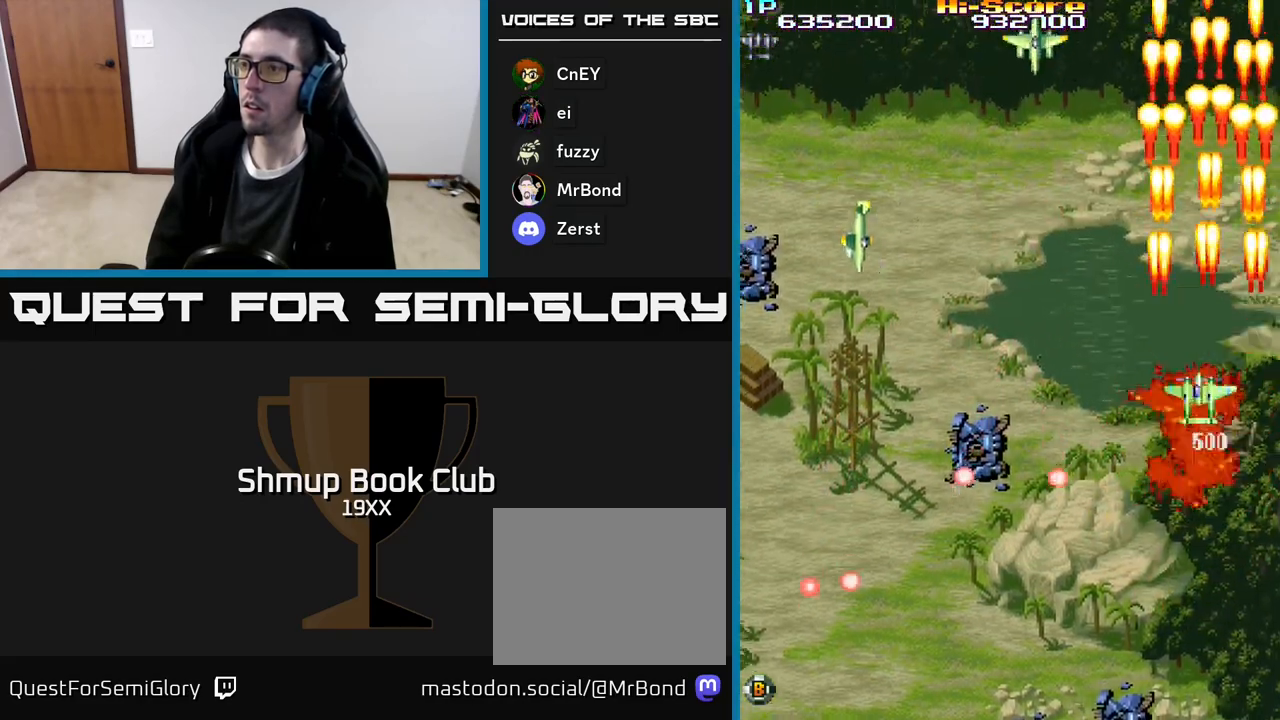
{"buttons": ["R2", "DPAD_DOWN", "DPAD_LEFT"], "events": [[67, "DPAD_DOWN", "down"]]}
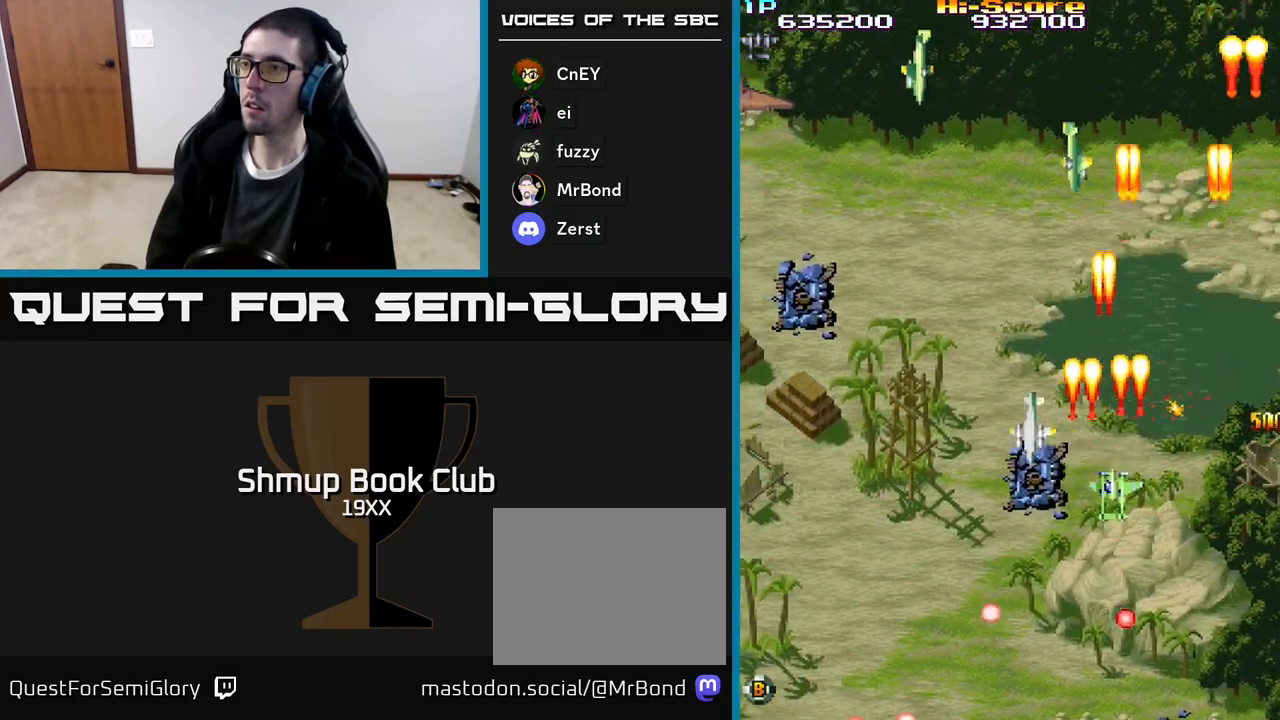
{"buttons": ["R2", "DPAD_DOWN", "DPAD_LEFT"], "events": []}
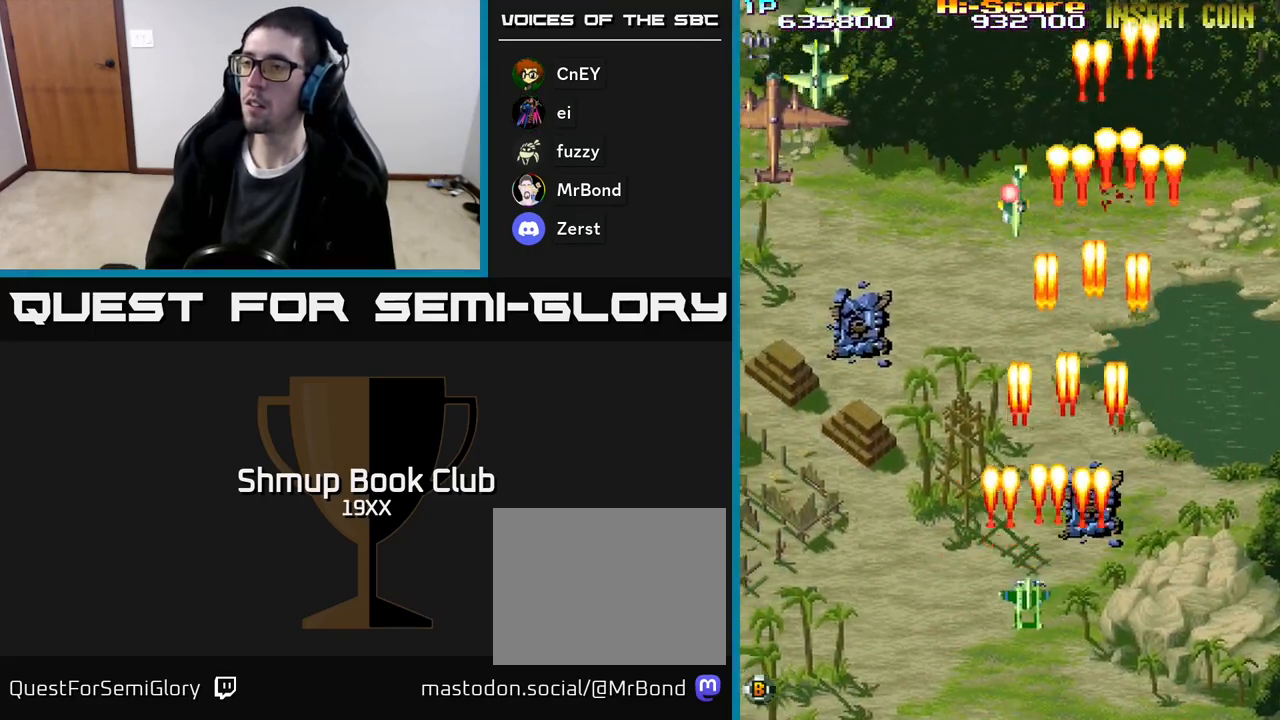
{"buttons": ["R2", "DPAD_LEFT"], "events": [[17, "DPAD_DOWN", "up"]]}
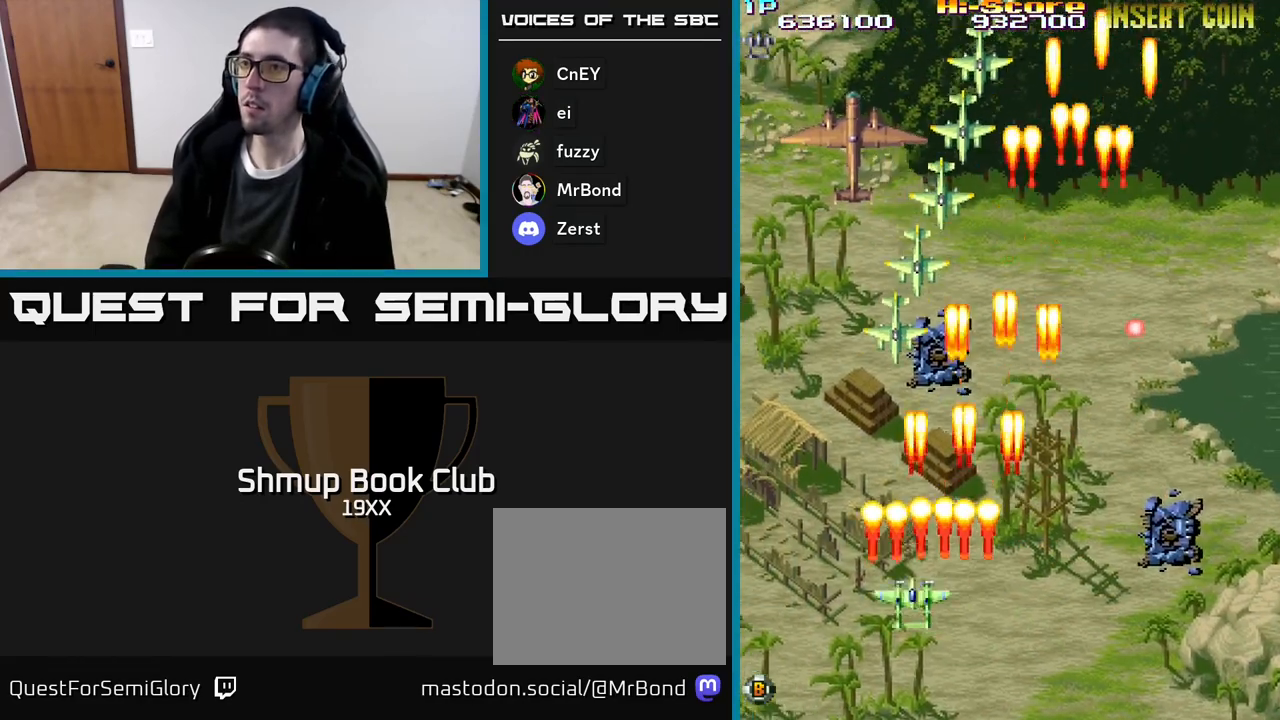
{"buttons": ["A", "R2", "DPAD_UP"], "events": [[200, "DPAD_UP", "down"], [217, "A", "down"], [217, "DPAD_LEFT", "up"], [233, "DPAD_RIGHT", "down"], [317, "DPAD_UP", "up"], [483, "DPAD_RIGHT", "up"], [483, "DPAD_UP", "down"]]}
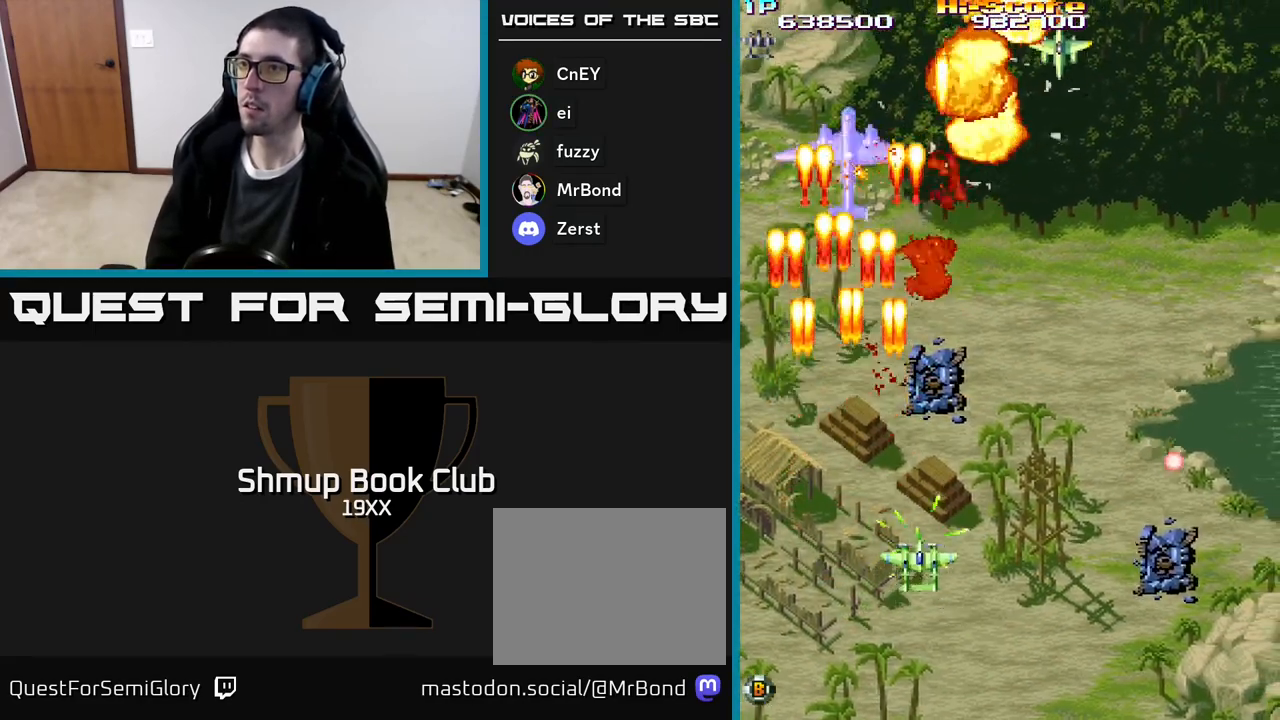
{"buttons": ["R2", "DPAD_RIGHT"], "events": [[17, "DPAD_LEFT", "down"], [167, "A", "up"], [250, "DPAD_LEFT", "up"], [250, "DPAD_UP", "up"], [283, "DPAD_DOWN", "down"], [283, "DPAD_RIGHT", "down"], [450, "DPAD_DOWN", "up"]]}
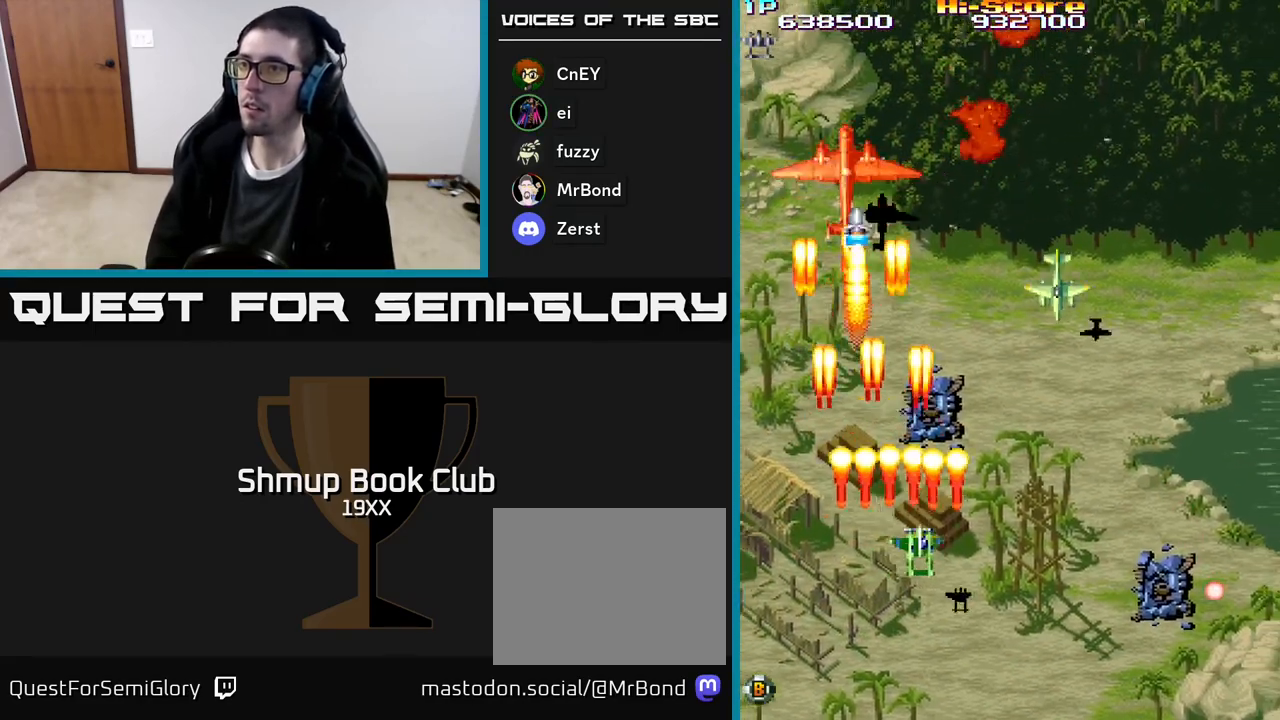
{"buttons": ["R2", "DPAD_DOWN", "DPAD_RIGHT"], "events": [[333, "DPAD_DOWN", "down"]]}
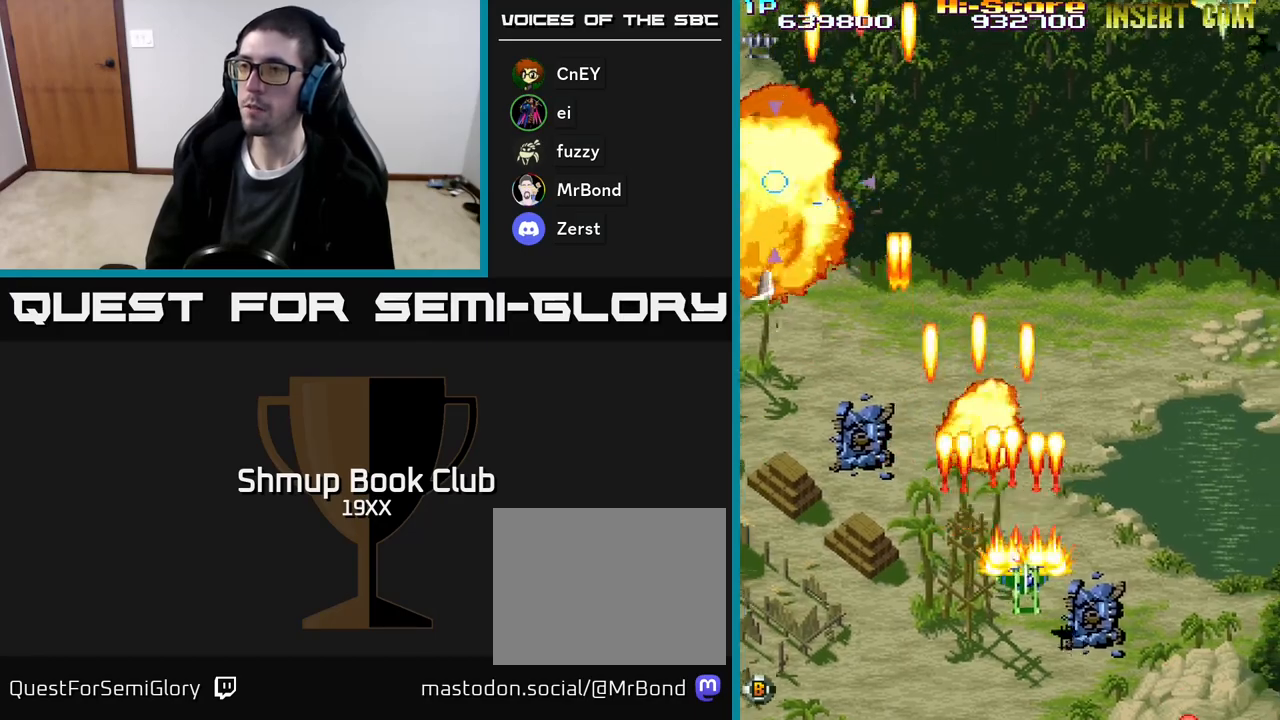
{"buttons": ["R2", "DPAD_DOWN", "DPAD_RIGHT"], "events": [[50, "DPAD_DOWN", "up"], [217, "DPAD_DOWN", "down"]]}
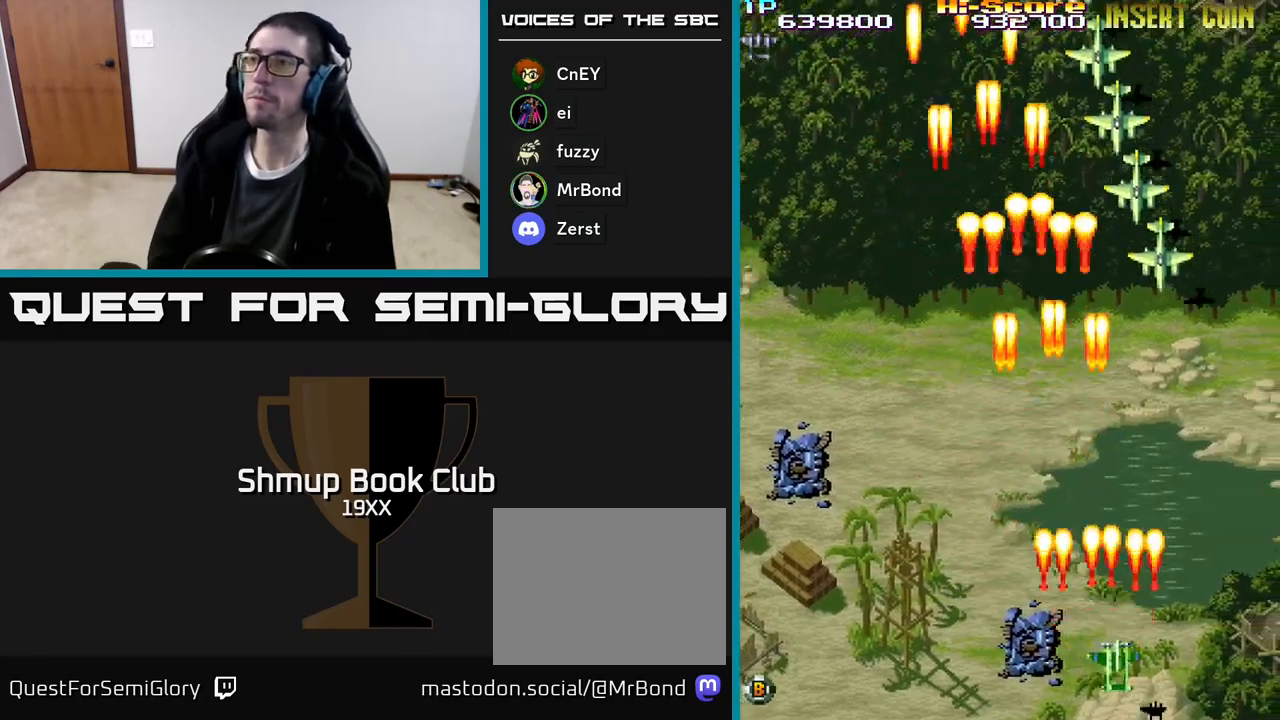
{"buttons": ["R2", "DPAD_LEFT"], "events": [[250, "DPAD_RIGHT", "up"], [300, "DPAD_DOWN", "up"], [300, "DPAD_LEFT", "down"]]}
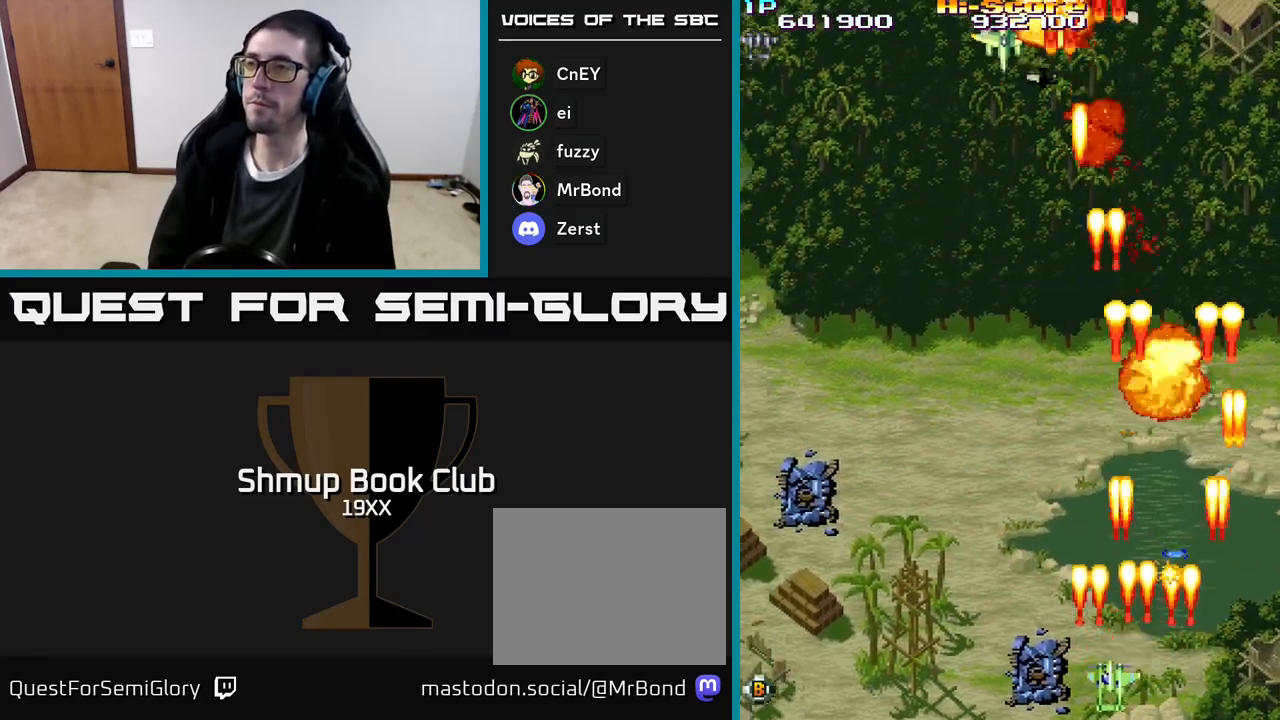
{"buttons": ["R2", "DPAD_LEFT"], "events": [[183, "DPAD_UP", "down"], [300, "DPAD_UP", "up"]]}
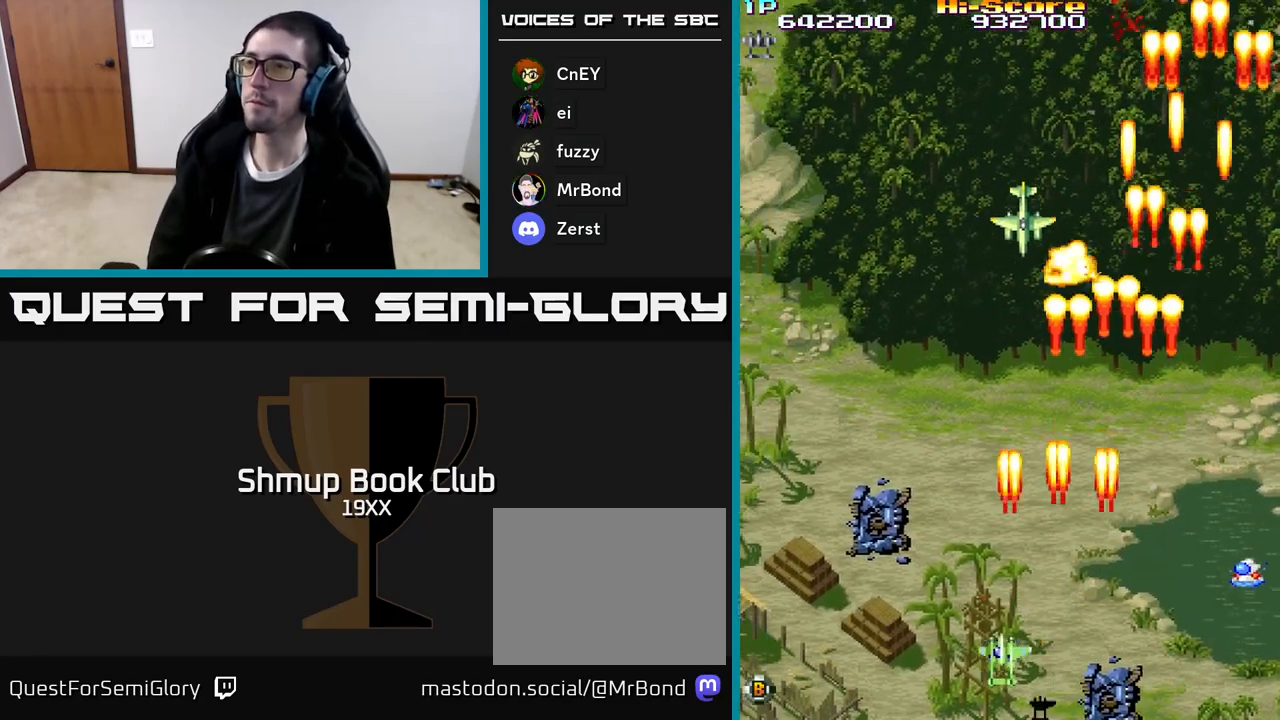
{"buttons": ["R2", "DPAD_RIGHT"], "events": [[467, "DPAD_DOWN", "down"], [467, "DPAD_LEFT", "up"], [500, "DPAD_DOWN", "up"], [500, "DPAD_RIGHT", "down"]]}
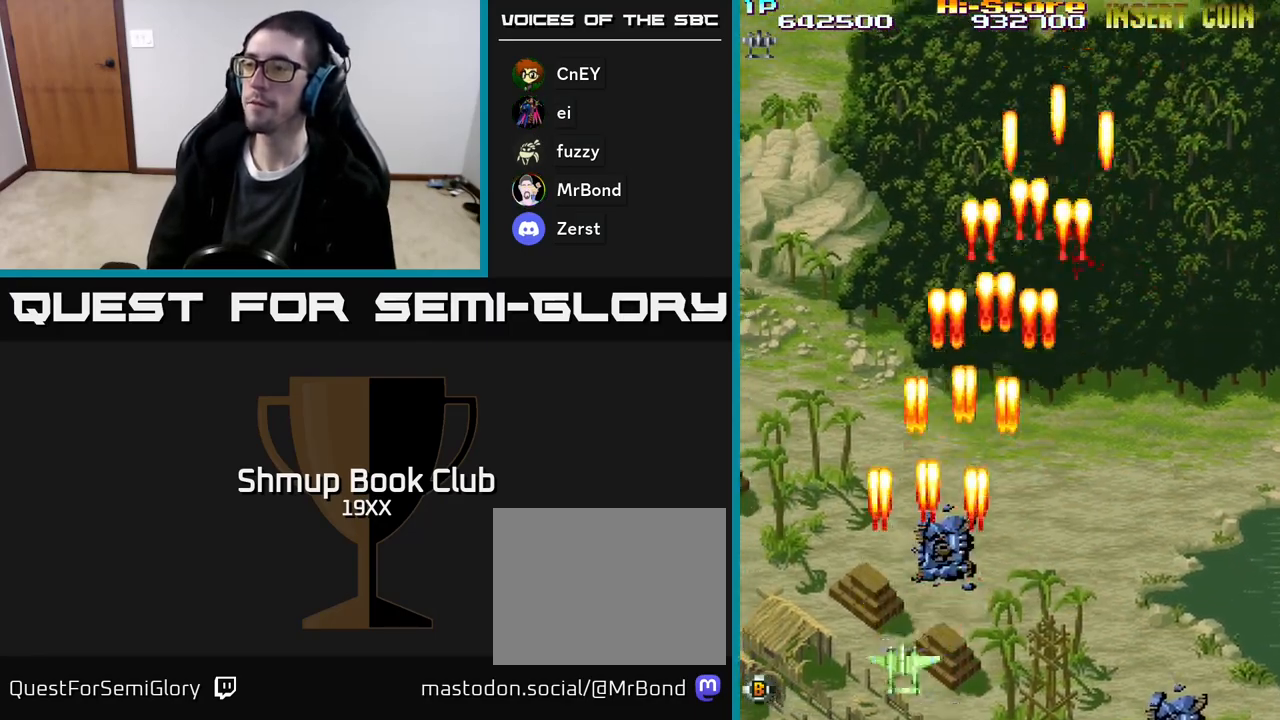
{"buttons": ["R2", "DPAD_RIGHT"], "events": []}
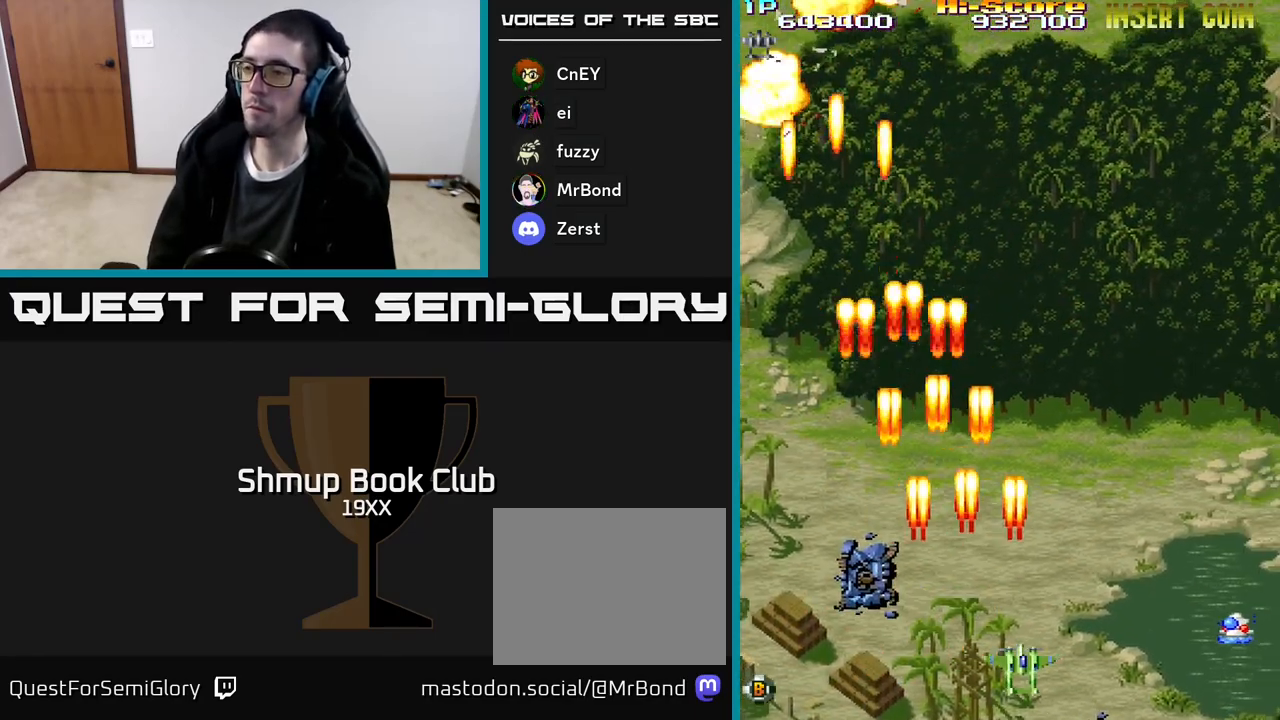
{"buttons": ["R2", "DPAD_RIGHT"], "events": []}
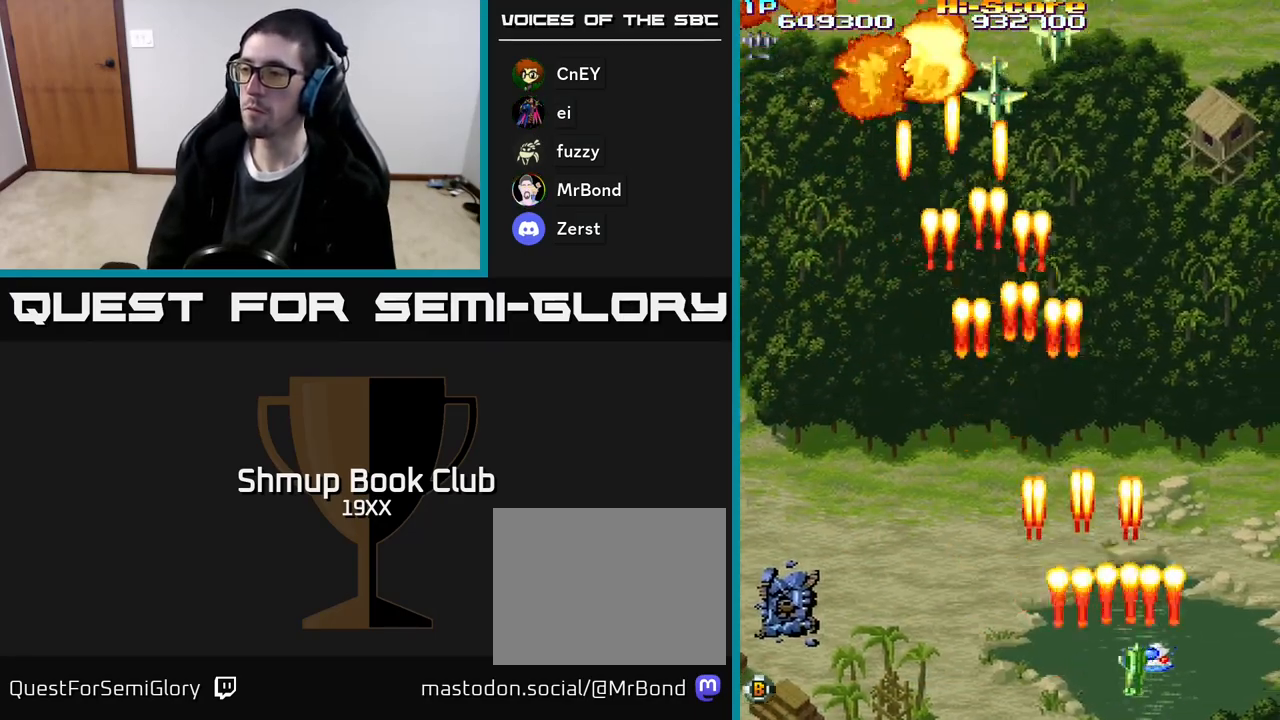
{"buttons": ["R2", "DPAD_UP", "DPAD_LEFT"], "events": [[100, "DPAD_UP", "down"], [117, "DPAD_RIGHT", "up"], [150, "DPAD_LEFT", "down"], [167, "DPAD_UP", "up"], [200, "DPAD_UP", "down"], [233, "DPAD_UP", "up"], [267, "DPAD_UP", "down"]]}